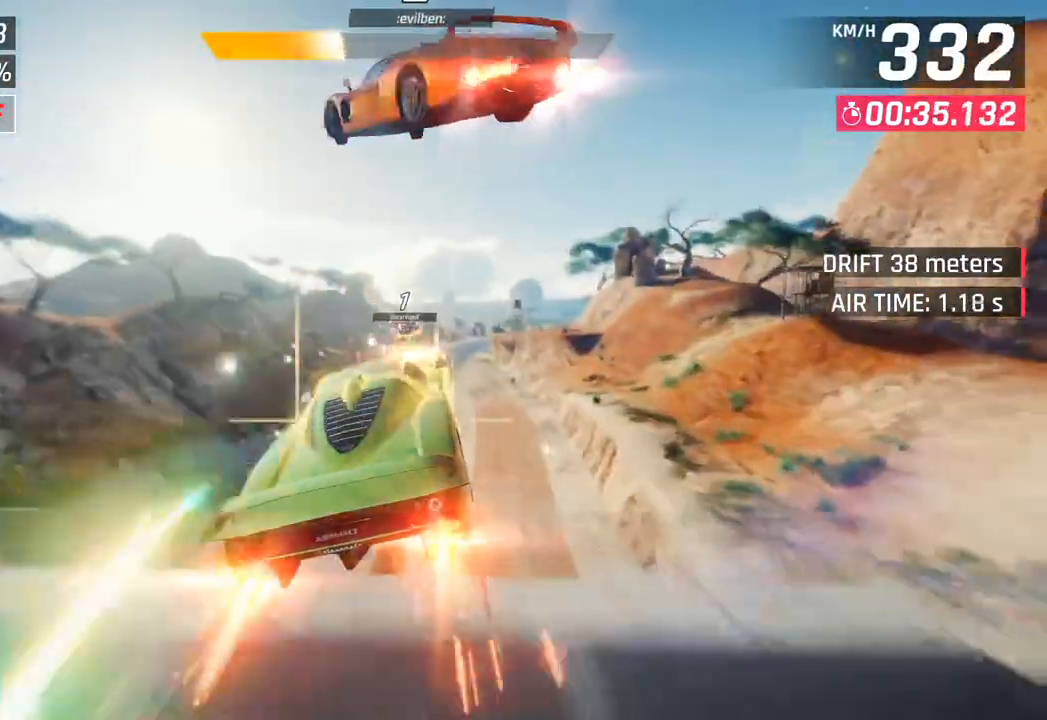
Gameplay with a controller (PlayStation layout); each line is a JSON object with the inputs held at the frame after it. "events" lists button and stick changes between this image and that frame as [ms after this image, input, new state], when the widget could be followed in between.
{"buttons": ["CROSS", "R1"], "left_stick": "right", "right_stick": "center", "events": [[17, "CROSS", "up"], [33, "R1", "up"], [100, "CROSS", "down"], [117, "R1", "down"], [283, "CROSS", "up"], [300, "R1", "up"], [367, "CROSS", "down"], [367, "R1", "down"]]}
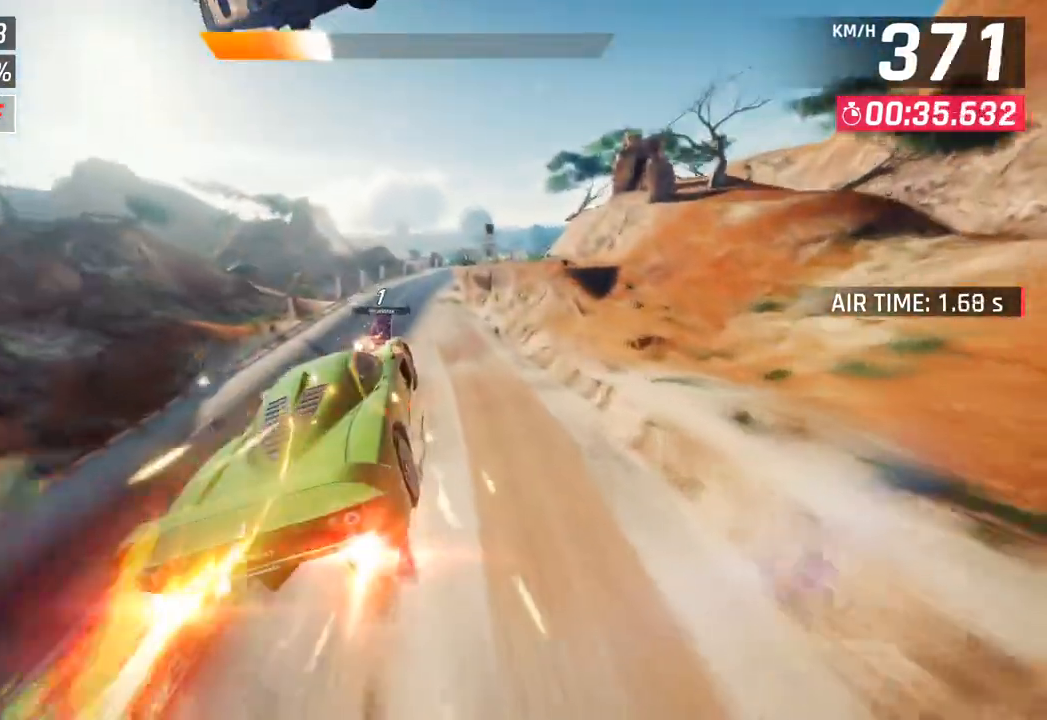
{"buttons": [], "left_stick": "center", "right_stick": "center", "events": [[133, "R1", "up"], [150, "CROSS", "up"], [317, "SQUARE", "down"], [350, "left_stick", "center"], [500, "SQUARE", "up"]]}
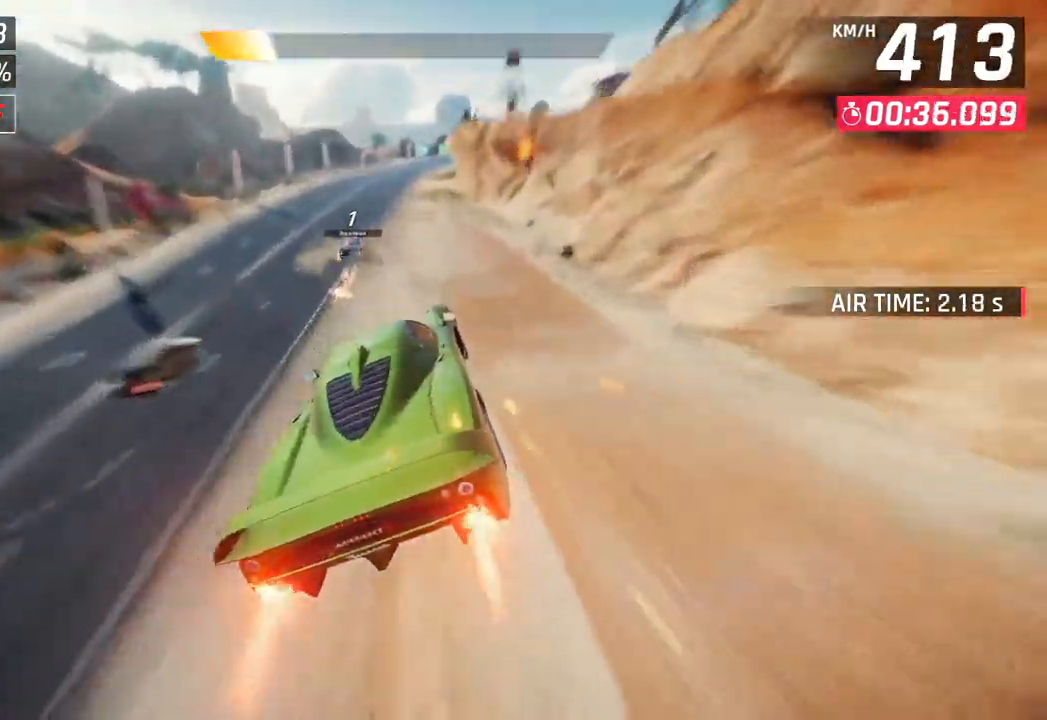
{"buttons": ["SQUARE"], "left_stick": "center", "right_stick": "center", "events": [[467, "SQUARE", "down"]]}
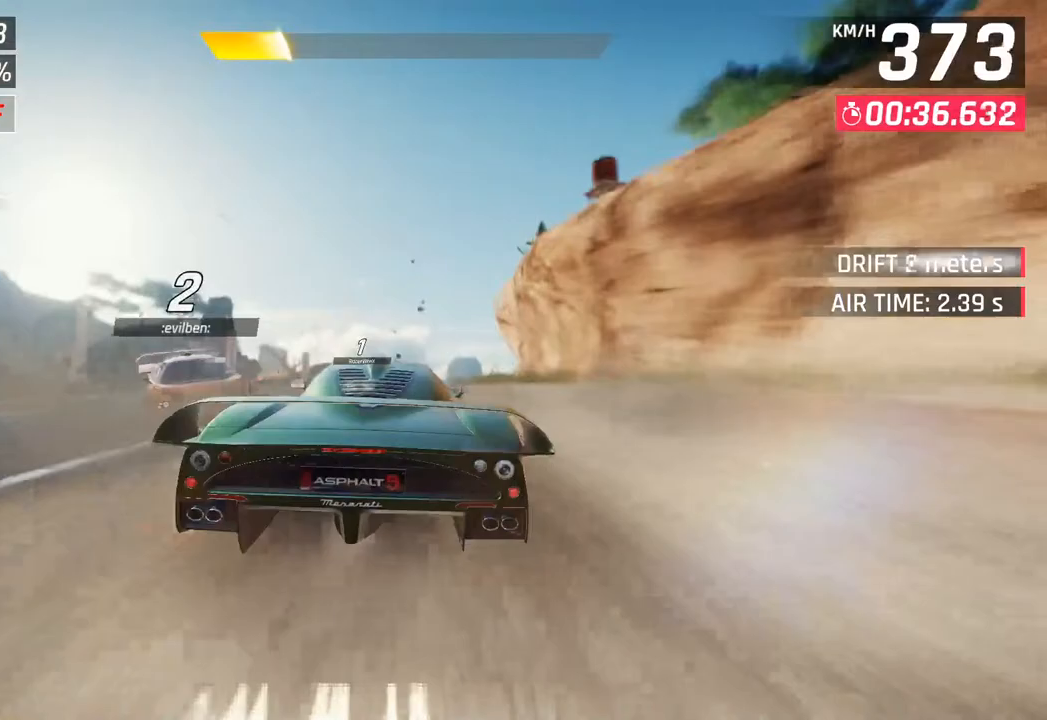
{"buttons": [], "left_stick": "center", "right_stick": "center", "events": [[67, "left_stick", "right"], [150, "SQUARE", "up"], [383, "left_stick", "center"]]}
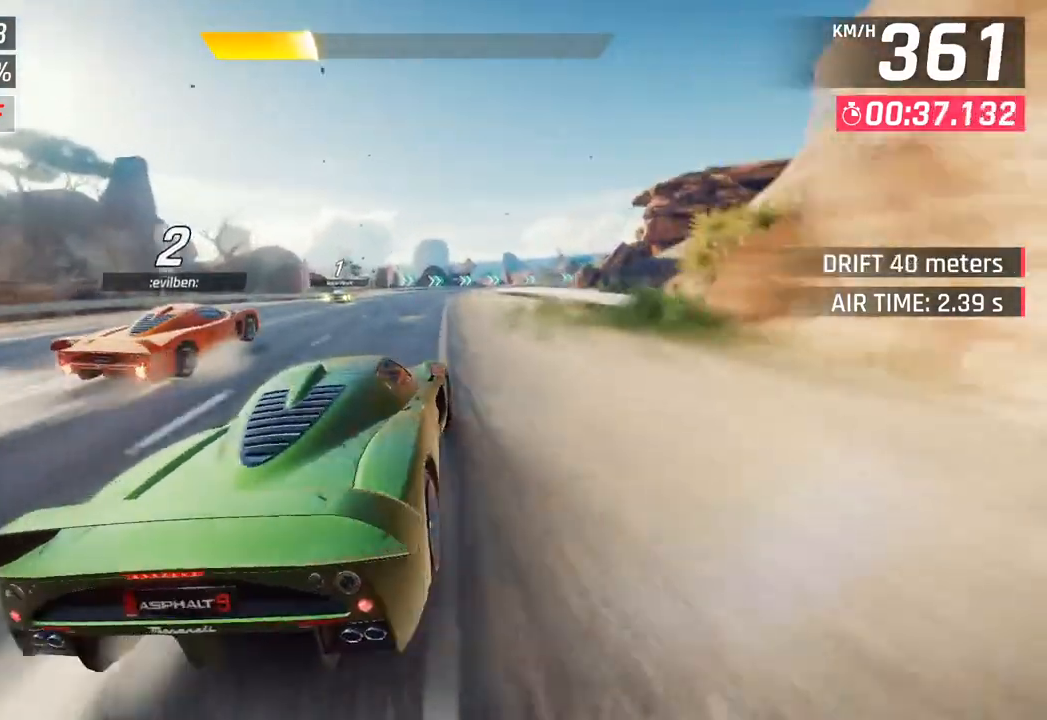
{"buttons": [], "left_stick": "center", "right_stick": "center", "events": []}
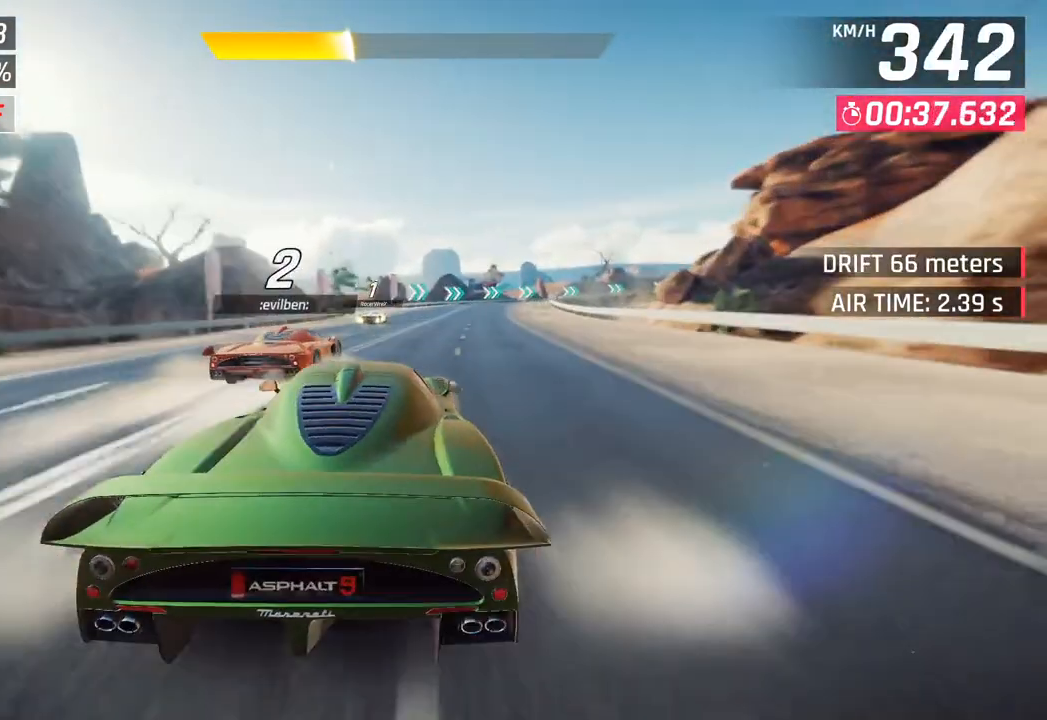
{"buttons": [], "left_stick": "right", "right_stick": "center", "events": [[117, "left_stick", "right"]]}
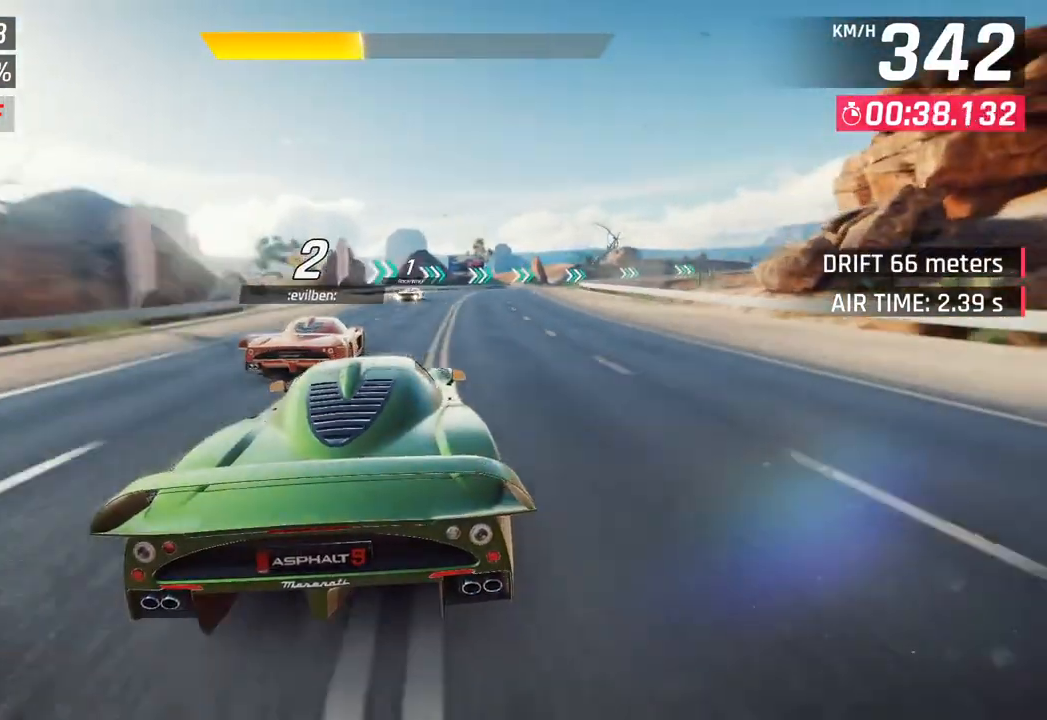
{"buttons": [], "left_stick": "right", "right_stick": "center", "events": []}
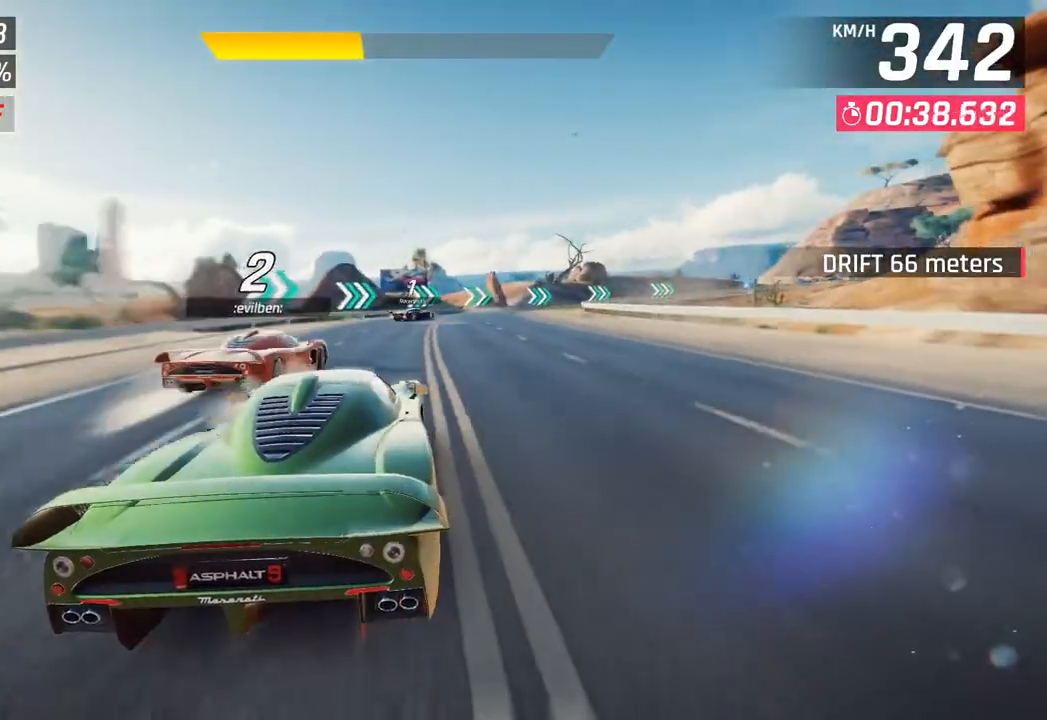
{"buttons": [], "left_stick": "right", "right_stick": "center", "events": [[33, "SQUARE", "down"], [167, "SQUARE", "up"]]}
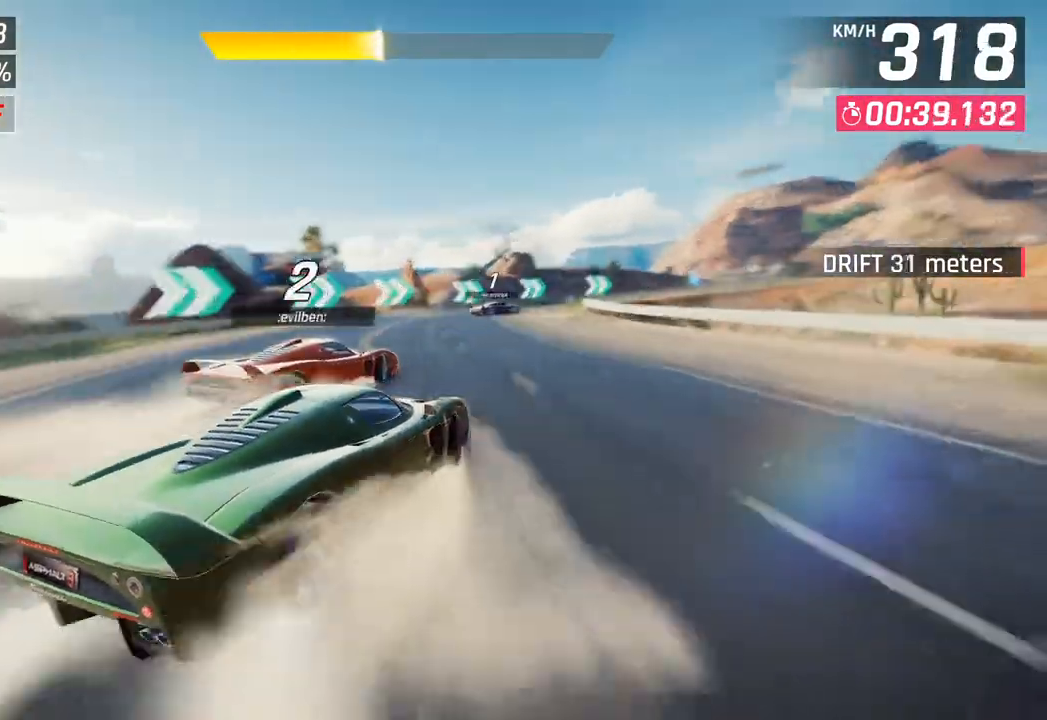
{"buttons": [], "left_stick": "right", "right_stick": "center", "events": []}
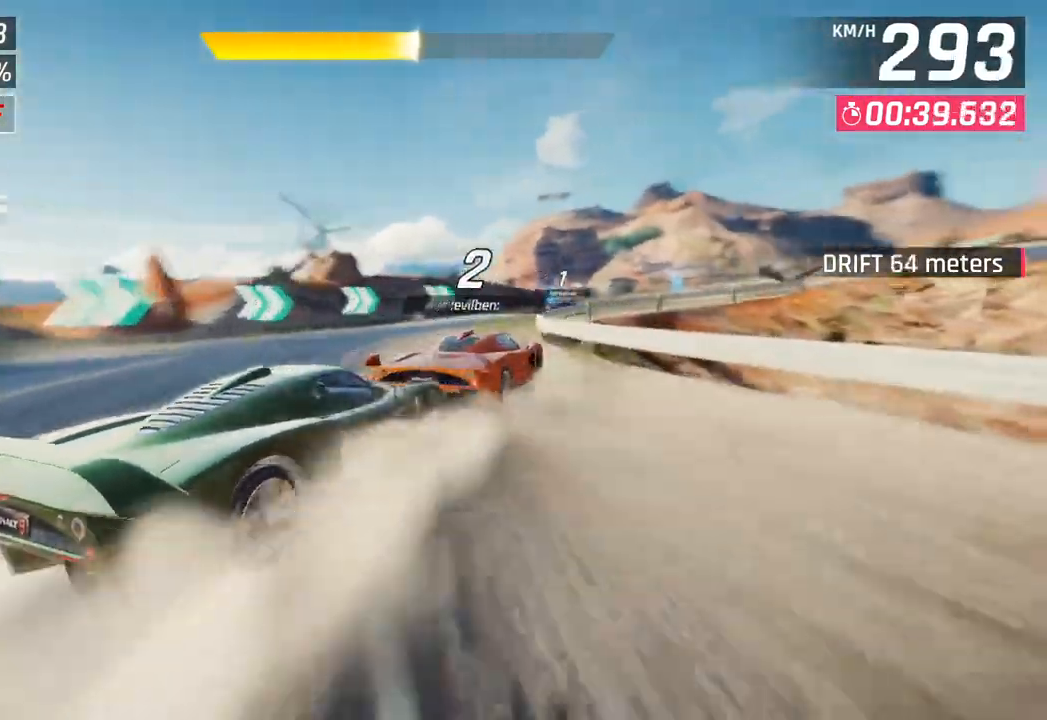
{"buttons": [], "left_stick": "right", "right_stick": "center", "events": []}
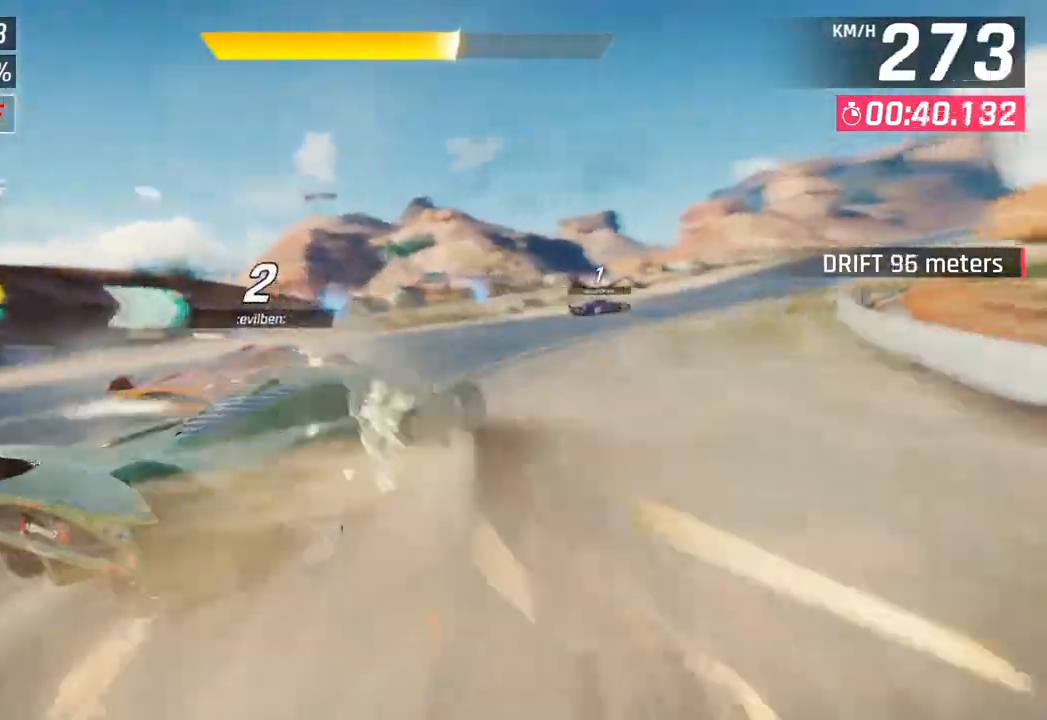
{"buttons": [], "left_stick": "right", "right_stick": "center", "events": []}
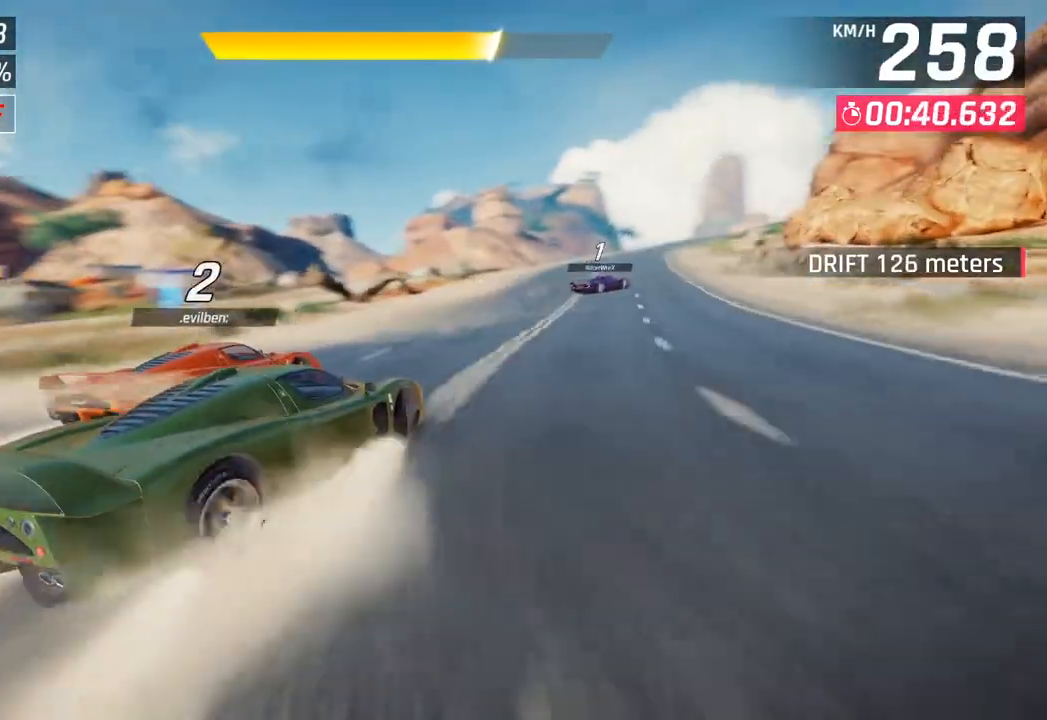
{"buttons": [], "left_stick": "right", "right_stick": "center", "events": []}
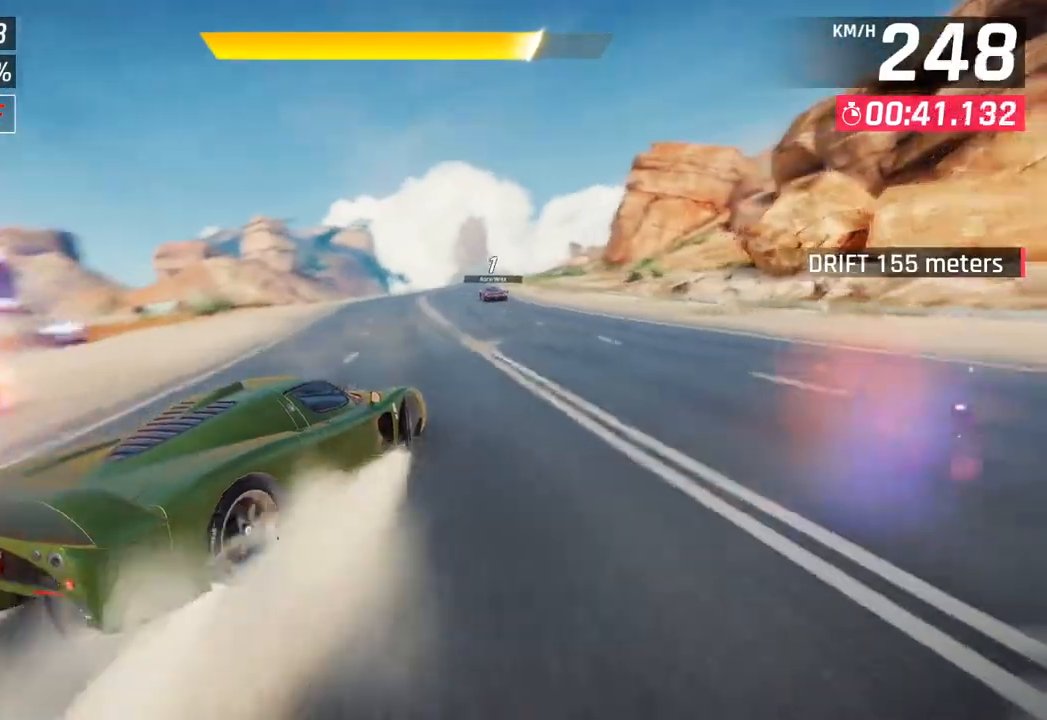
{"buttons": [], "left_stick": "center", "right_stick": "center", "events": [[50, "left_stick", "center"], [183, "left_stick", "left"], [283, "left_stick", "center"], [400, "left_stick", "right"], [467, "left_stick", "center"]]}
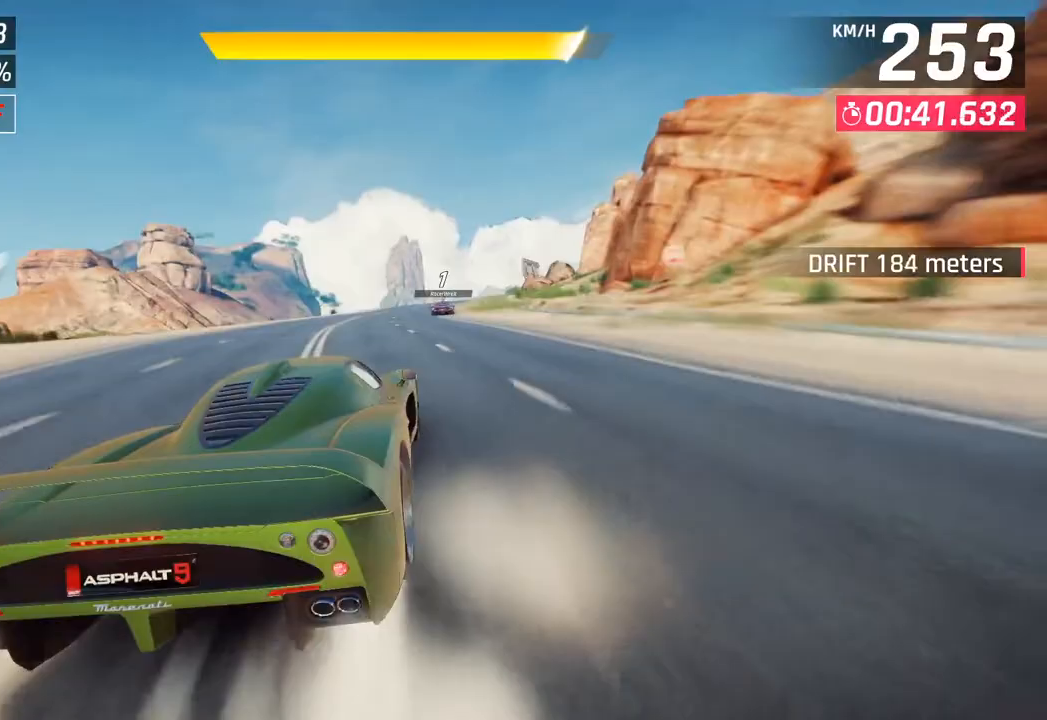
{"buttons": [], "left_stick": "center", "right_stick": "center", "events": [[233, "R1", "down"], [250, "CROSS", "down"], [433, "CROSS", "up"], [450, "R1", "up"]]}
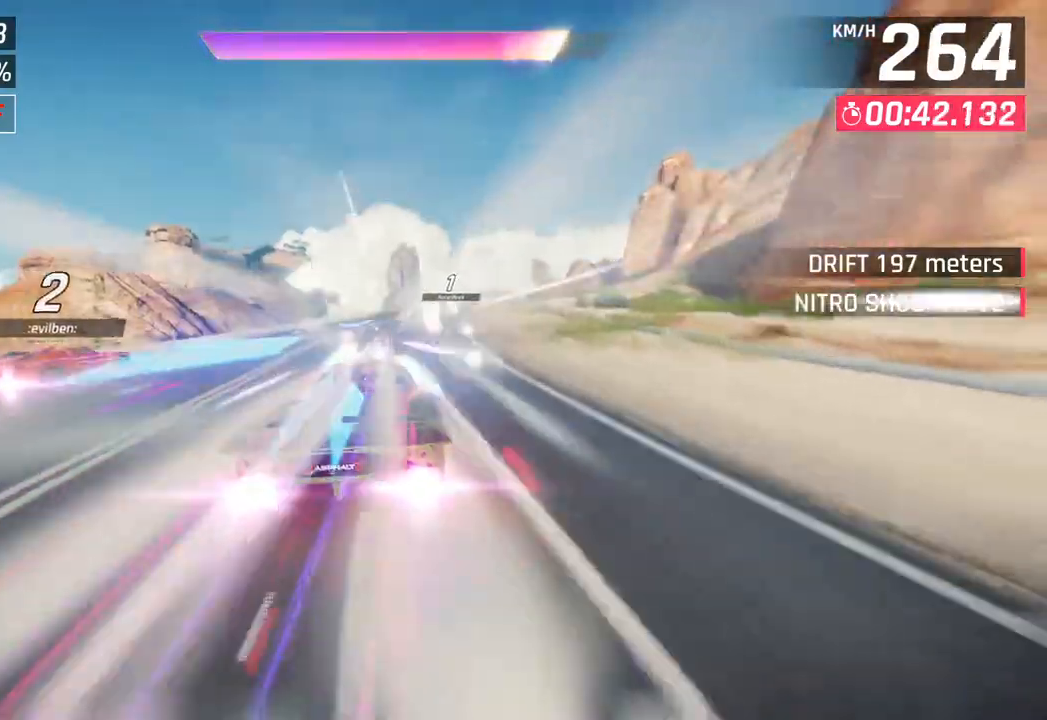
{"buttons": [], "left_stick": "right", "right_stick": "center", "events": [[200, "left_stick", "right"]]}
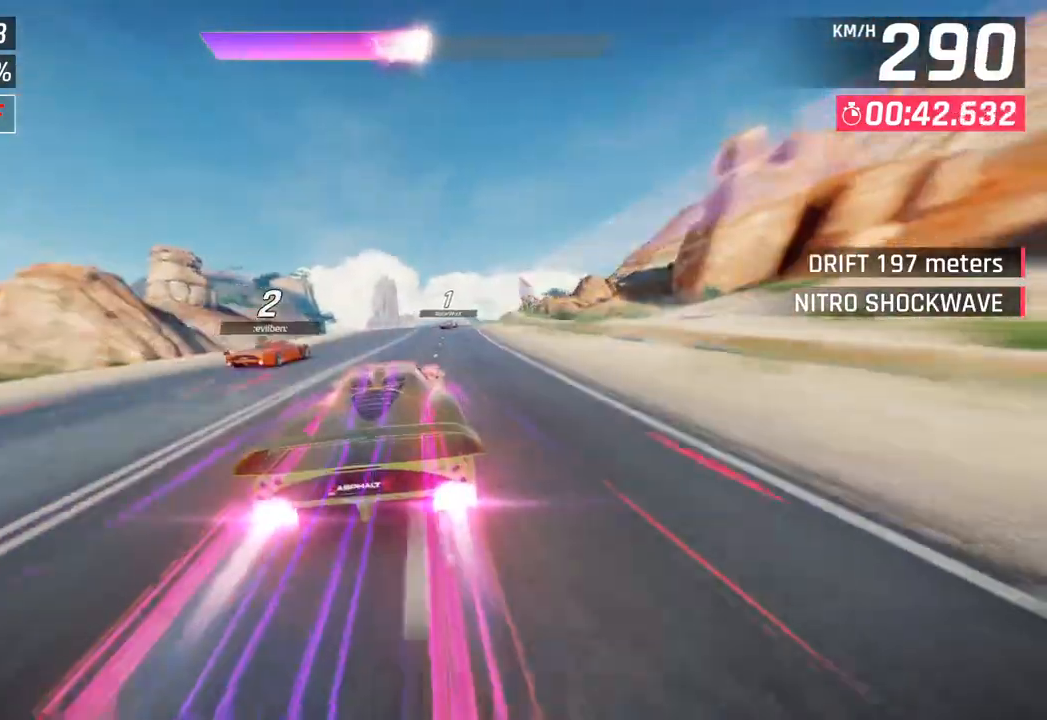
{"buttons": [], "left_stick": "right", "right_stick": "center", "events": []}
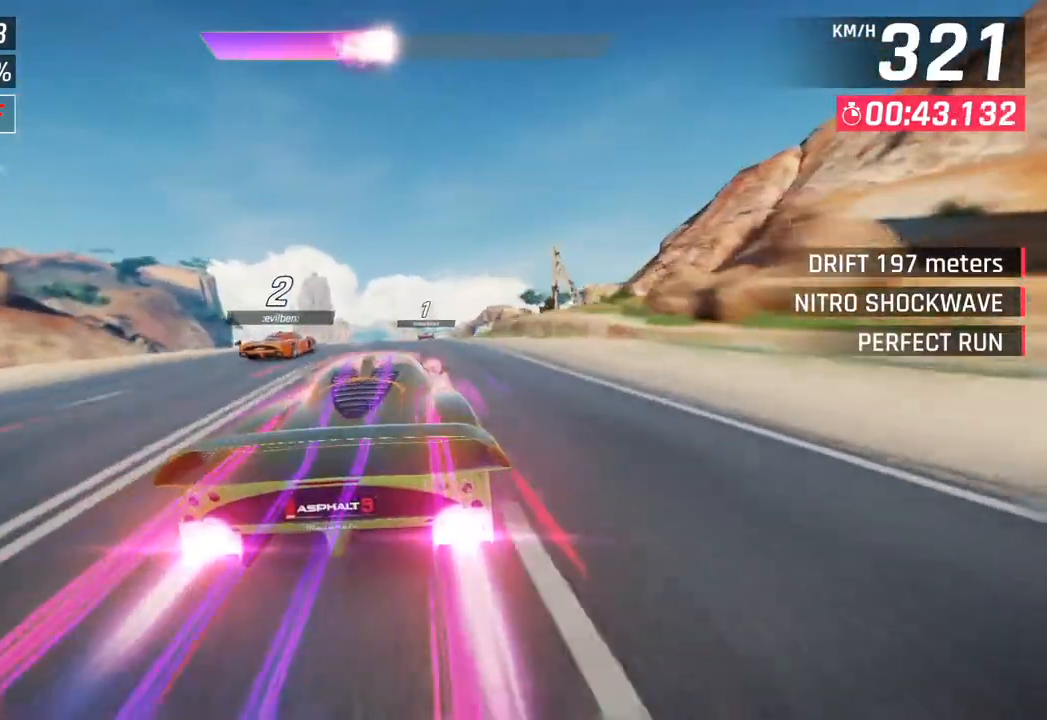
{"buttons": [], "left_stick": "center", "right_stick": "center", "events": [[200, "left_stick", "center"], [283, "SQUARE", "down"], [383, "SQUARE", "up"]]}
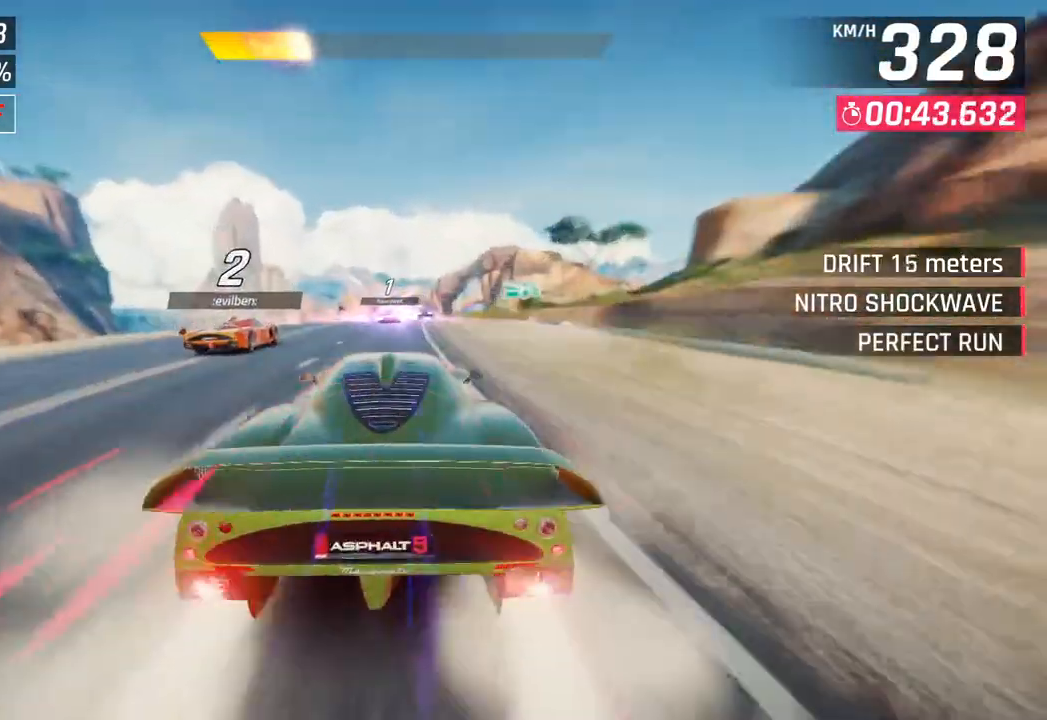
{"buttons": [], "left_stick": "center", "right_stick": "center", "events": [[67, "CROSS", "down"], [133, "left_stick", "left"], [150, "CROSS", "up"], [267, "left_stick", "center"], [300, "SQUARE", "down"], [350, "CROSS", "down"], [350, "SQUARE", "up"], [483, "CROSS", "up"]]}
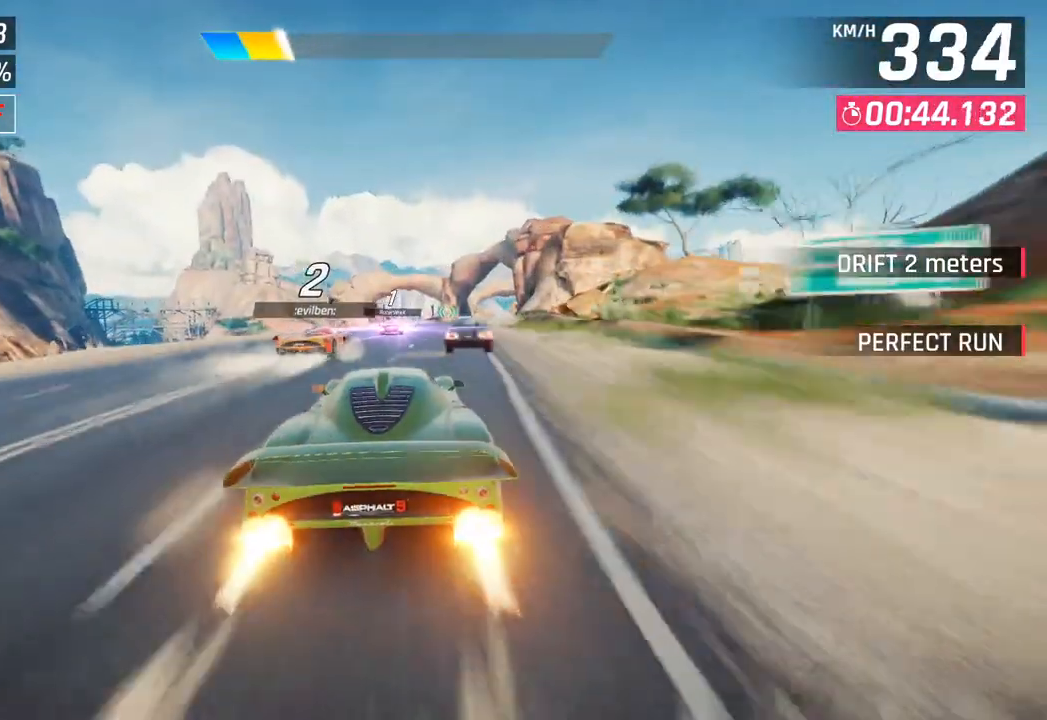
{"buttons": ["SQUARE"], "left_stick": "center", "right_stick": "center", "events": [[117, "SQUARE", "down"], [150, "CROSS", "down"], [167, "SQUARE", "up"], [217, "left_stick", "right"], [317, "CROSS", "up"], [333, "left_stick", "center"], [483, "SQUARE", "down"]]}
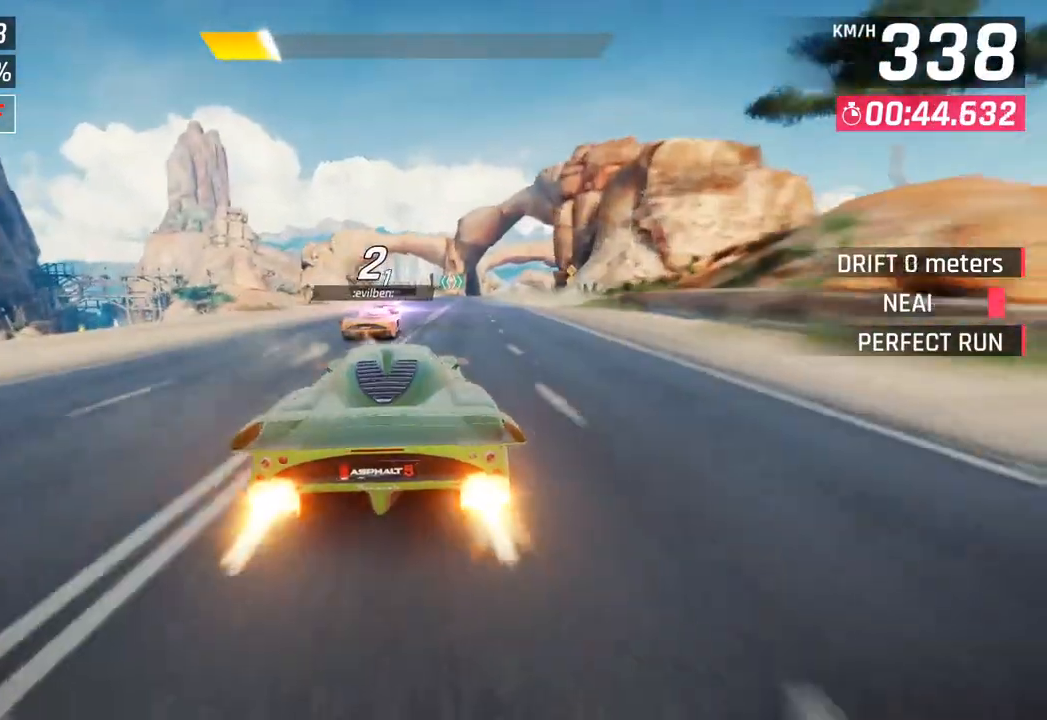
{"buttons": [], "left_stick": "center", "right_stick": "center", "events": [[117, "SQUARE", "up"]]}
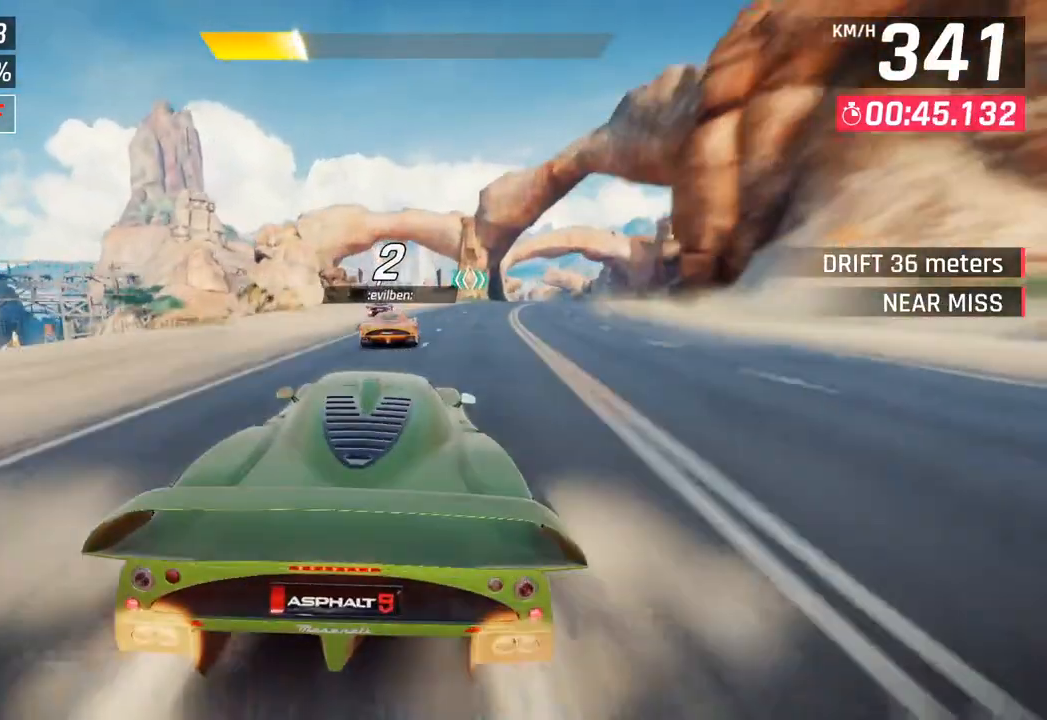
{"buttons": [], "left_stick": "down-left", "right_stick": "center", "events": [[133, "left_stick", "left"], [250, "left_stick", "down-left"]]}
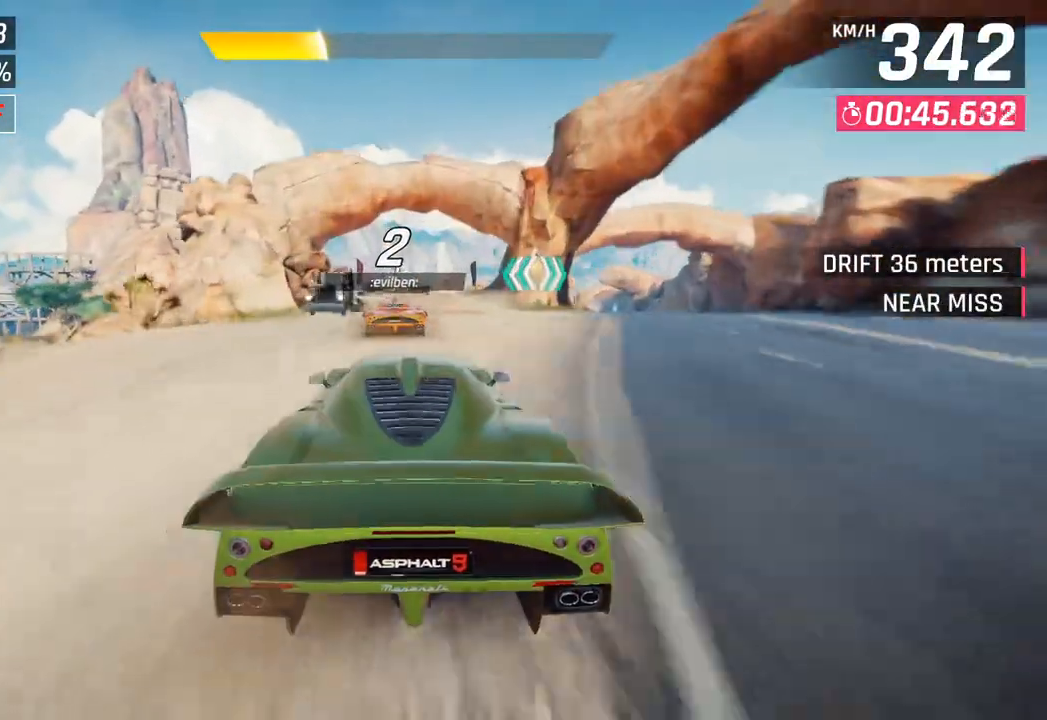
{"buttons": [], "left_stick": "center", "right_stick": "center", "events": [[167, "left_stick", "center"], [233, "SQUARE", "down"], [383, "SQUARE", "up"]]}
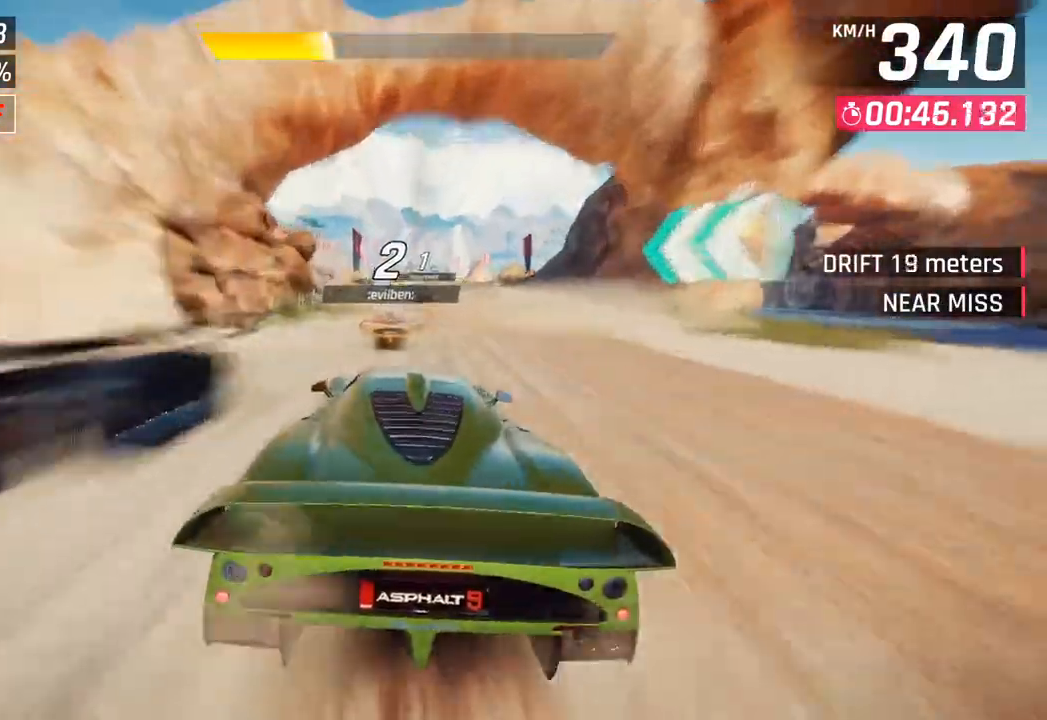
{"buttons": ["SQUARE"], "left_stick": "center", "right_stick": "center", "events": [[367, "SQUARE", "down"]]}
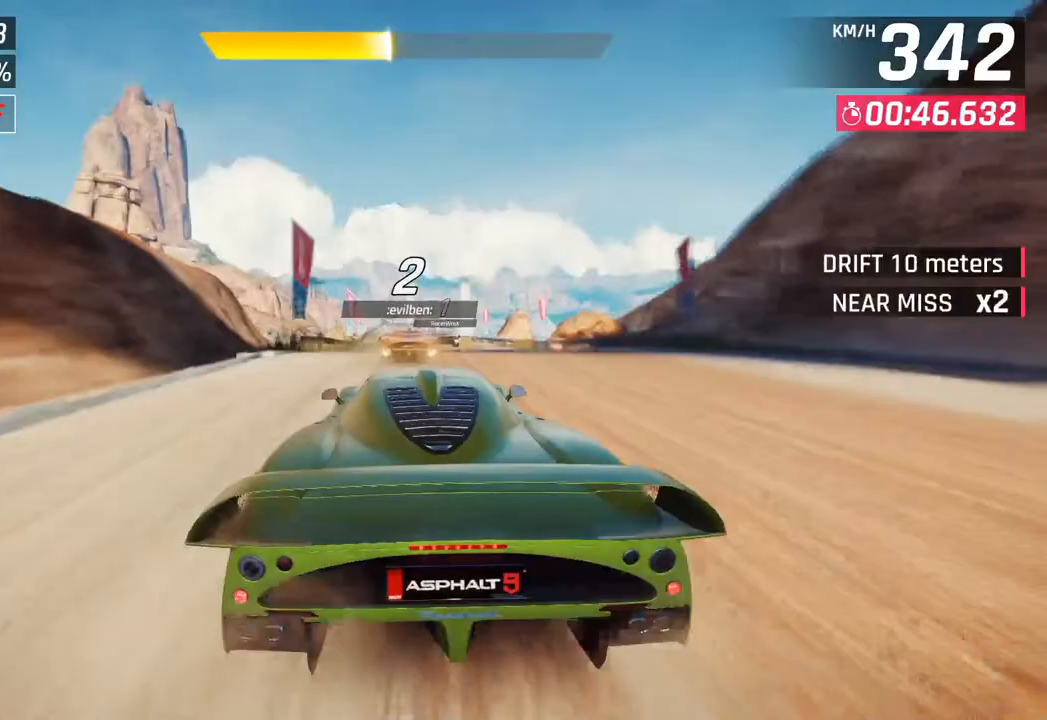
{"buttons": [], "left_stick": "center", "right_stick": "center", "events": [[67, "SQUARE", "up"]]}
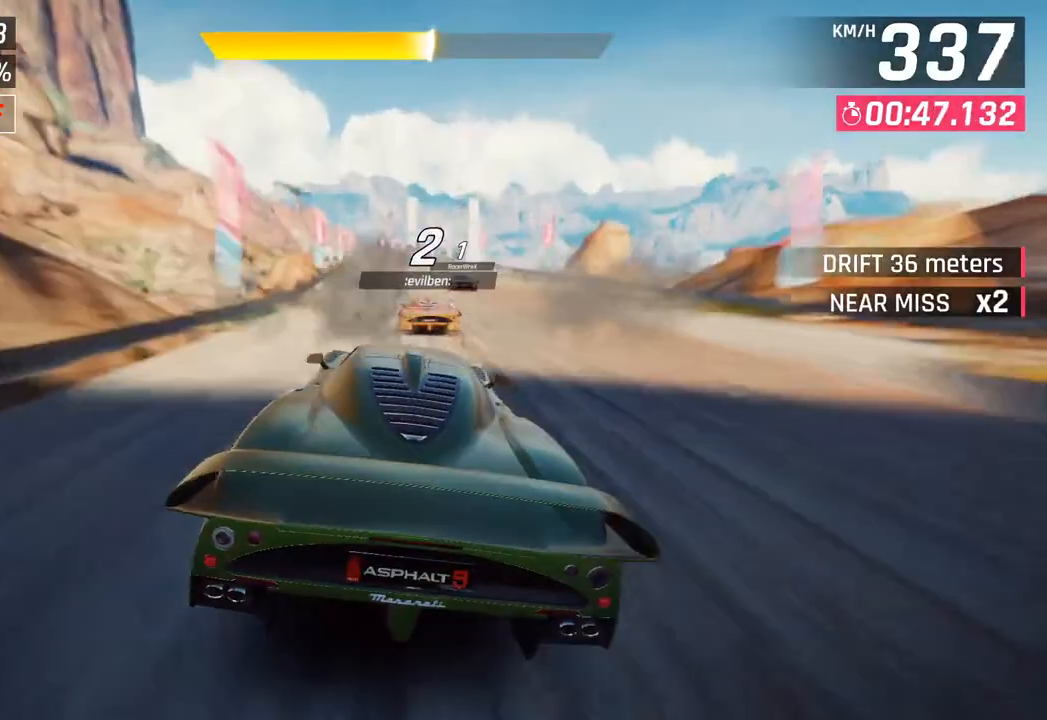
{"buttons": [], "left_stick": "center", "right_stick": "center", "events": [[17, "SQUARE", "down"], [200, "SQUARE", "up"]]}
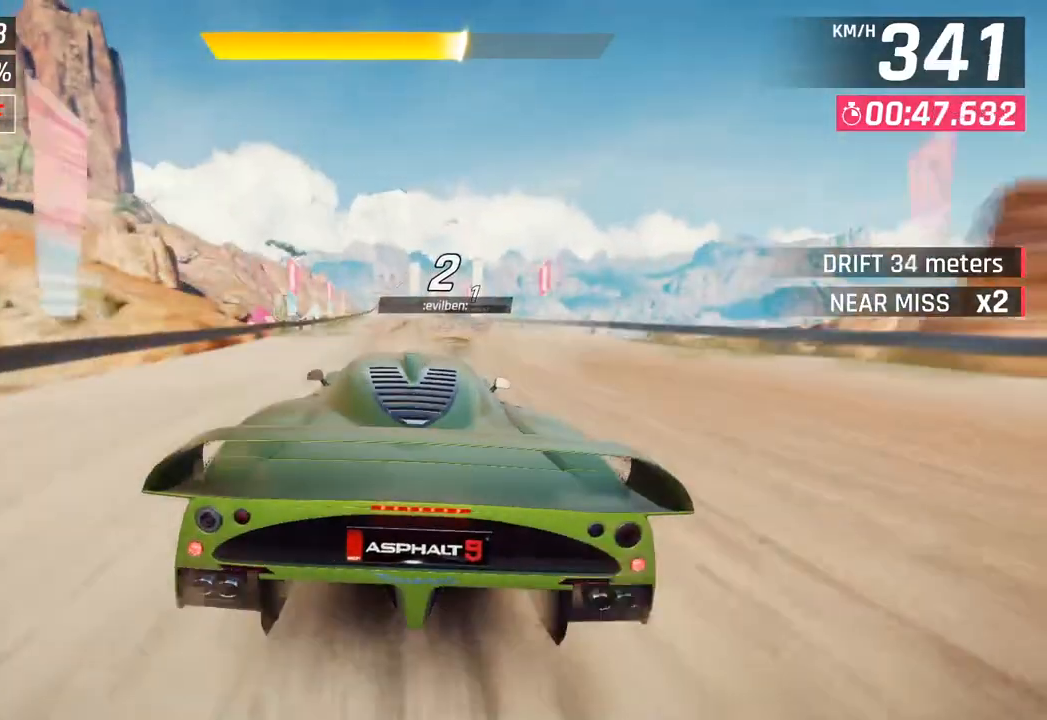
{"buttons": [], "left_stick": "center", "right_stick": "center", "events": [[183, "SQUARE", "down"], [367, "SQUARE", "up"]]}
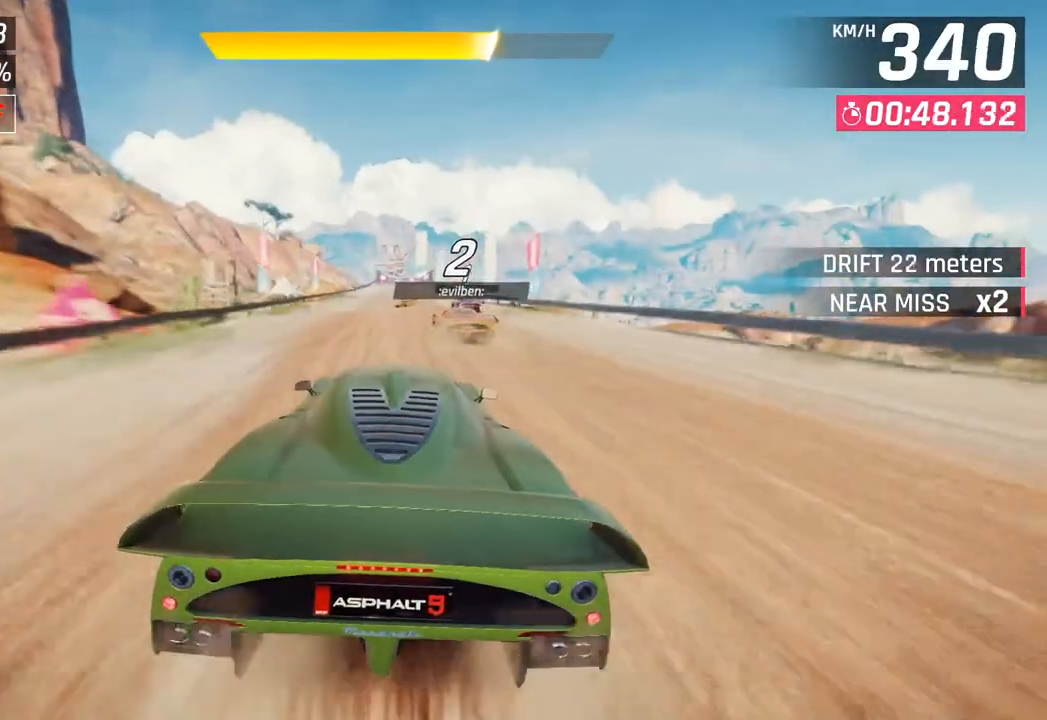
{"buttons": [], "left_stick": "right", "right_stick": "center", "events": [[367, "left_stick", "right"]]}
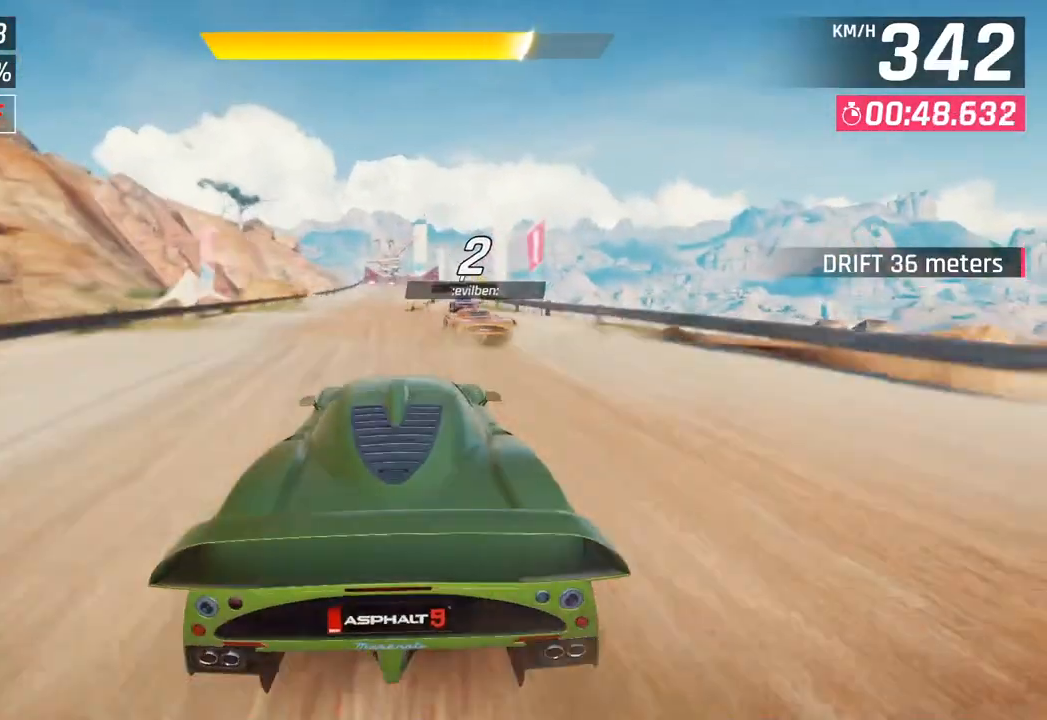
{"buttons": [], "left_stick": "center", "right_stick": "center", "events": [[117, "SQUARE", "down"], [117, "left_stick", "center"], [300, "SQUARE", "up"]]}
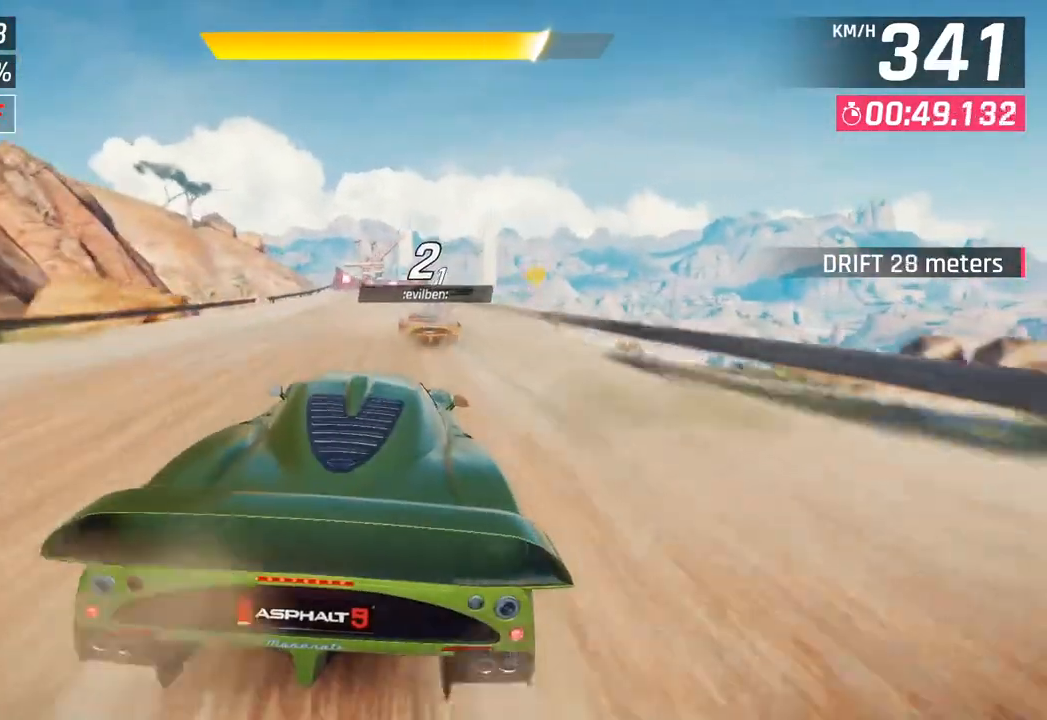
{"buttons": [], "left_stick": "center", "right_stick": "center", "events": [[200, "SQUARE", "down"], [433, "SQUARE", "up"]]}
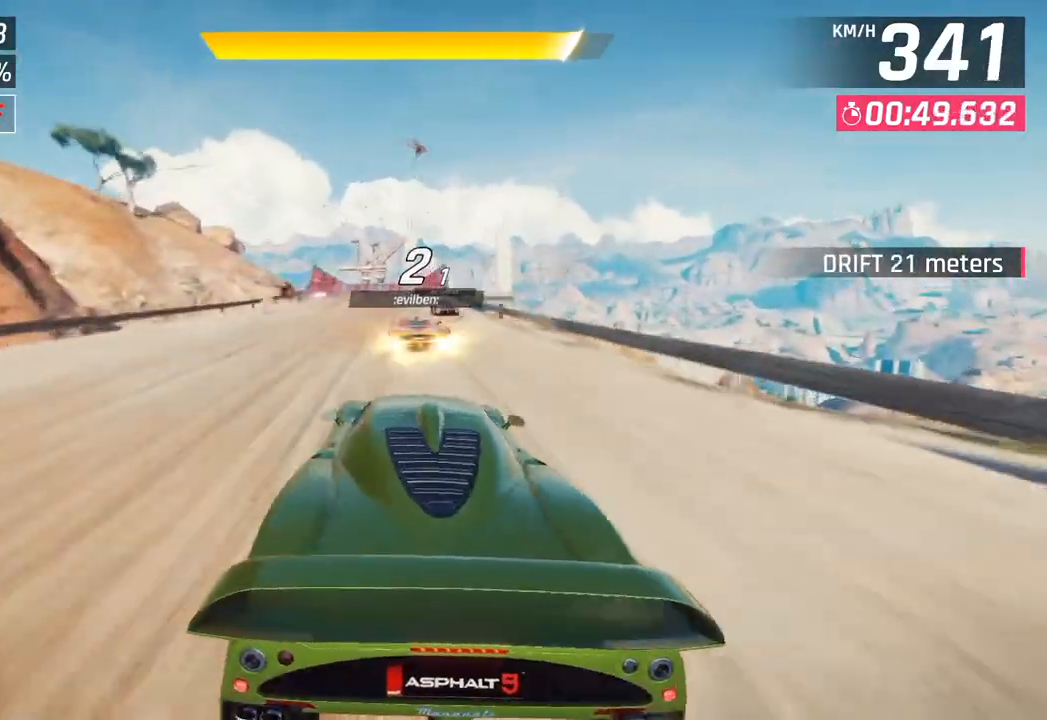
{"buttons": ["CROSS", "R1"], "left_stick": "right", "right_stick": "center", "events": [[333, "SQUARE", "down"], [417, "CROSS", "down"], [417, "SQUARE", "up"], [467, "left_stick", "right"], [483, "R1", "down"]]}